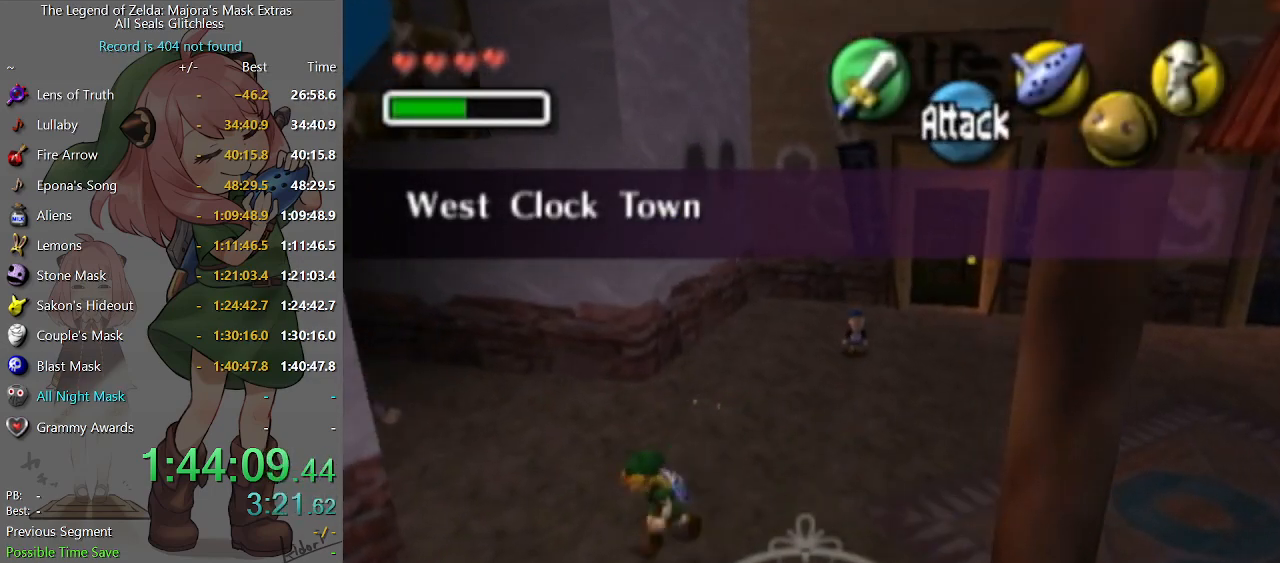
Gameplay with a controller (Nintendo layout); each line is a JSON object with the inputs held at the frame after it. "events" lists button and stick changes between this image and that frame as [ms after this image, input, new state], when the widget could be followed in between. Not read: L3 R3.
{"buttons": [], "left_stick": "up-left", "right_stick": "center", "events": [[267, "A", "down"], [333, "L1", "down"], [400, "A", "up"], [400, "left_stick", "left"], [467, "L1", "up"], [500, "left_stick", "up-left"]]}
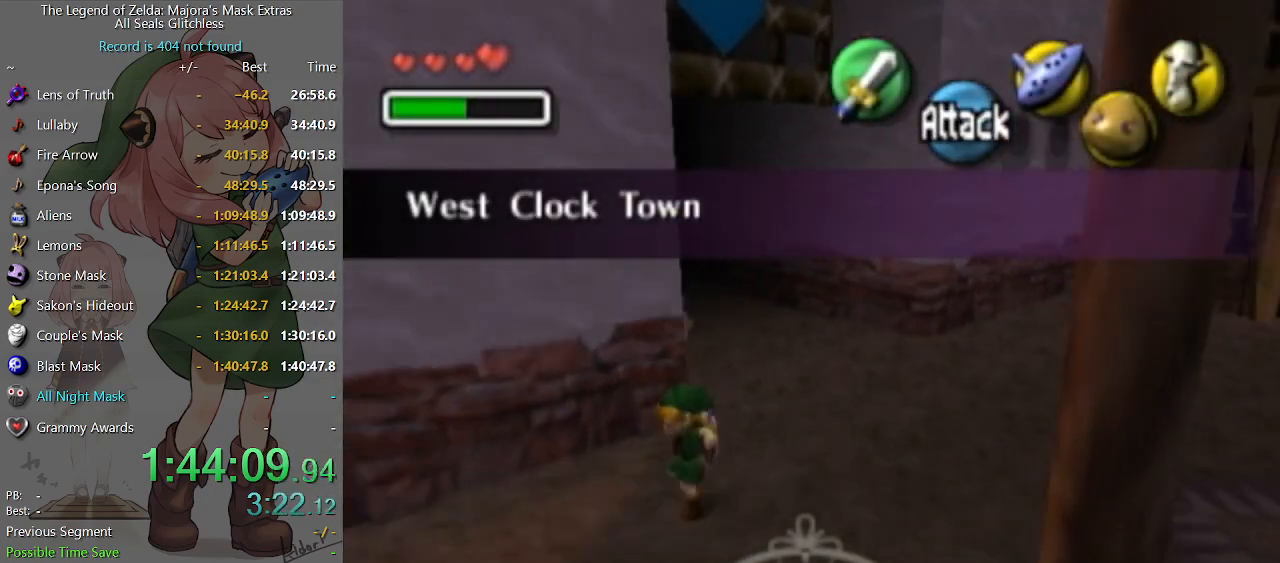
{"buttons": [], "left_stick": "up-left", "right_stick": "center", "events": [[133, "left_stick", "up"], [333, "left_stick", "up-left"]]}
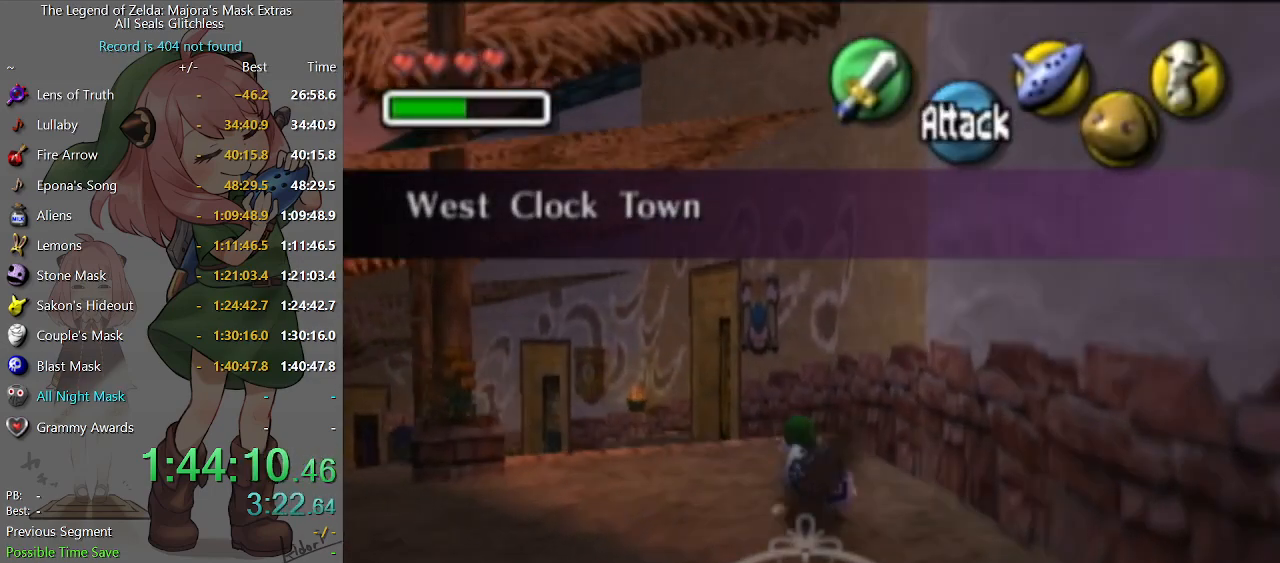
{"buttons": [], "left_stick": "up-left", "right_stick": "center", "events": [[33, "left_stick", "left"], [367, "left_stick", "up-left"]]}
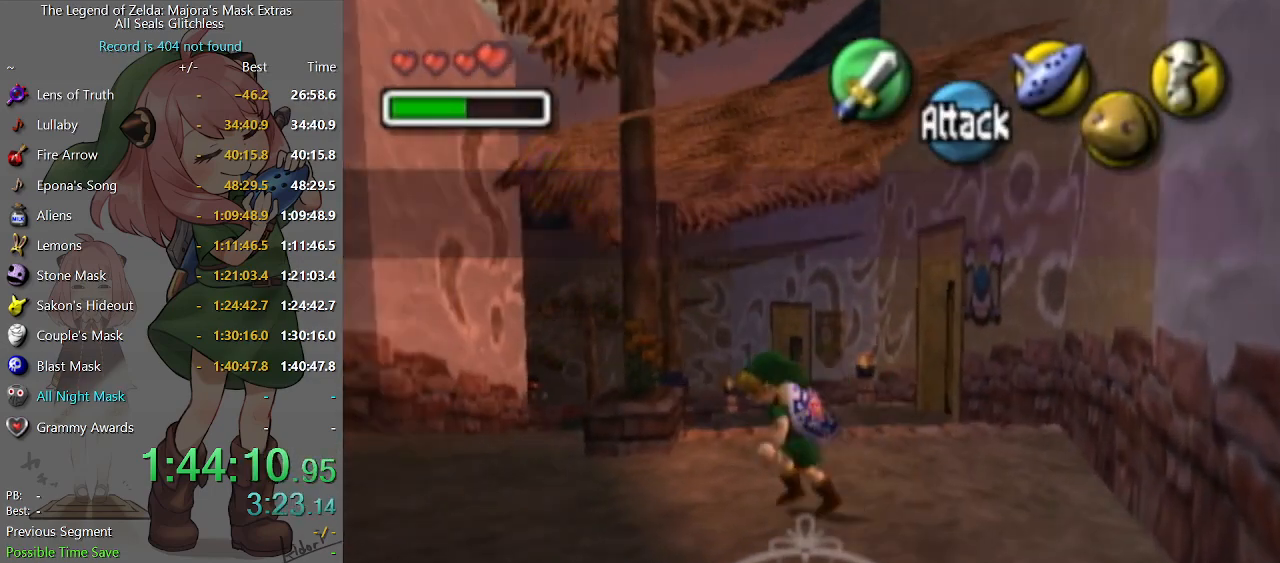
{"buttons": [], "left_stick": "up", "right_stick": "center", "events": [[267, "left_stick", "up"]]}
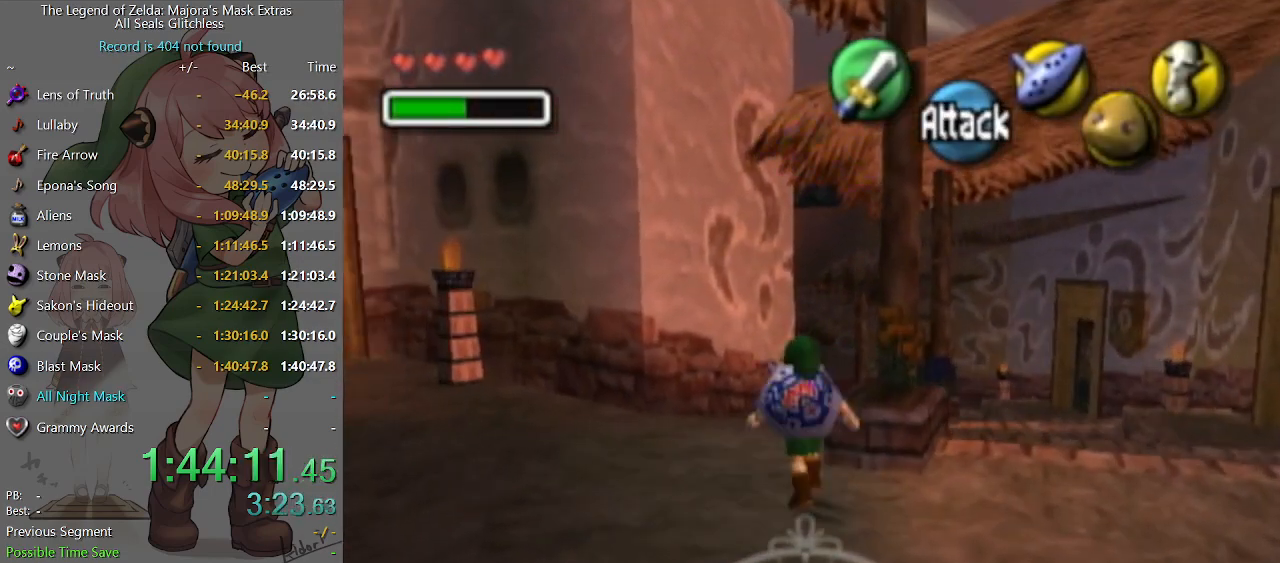
{"buttons": [], "left_stick": "up", "right_stick": "center", "events": [[167, "A", "down"], [267, "A", "up"]]}
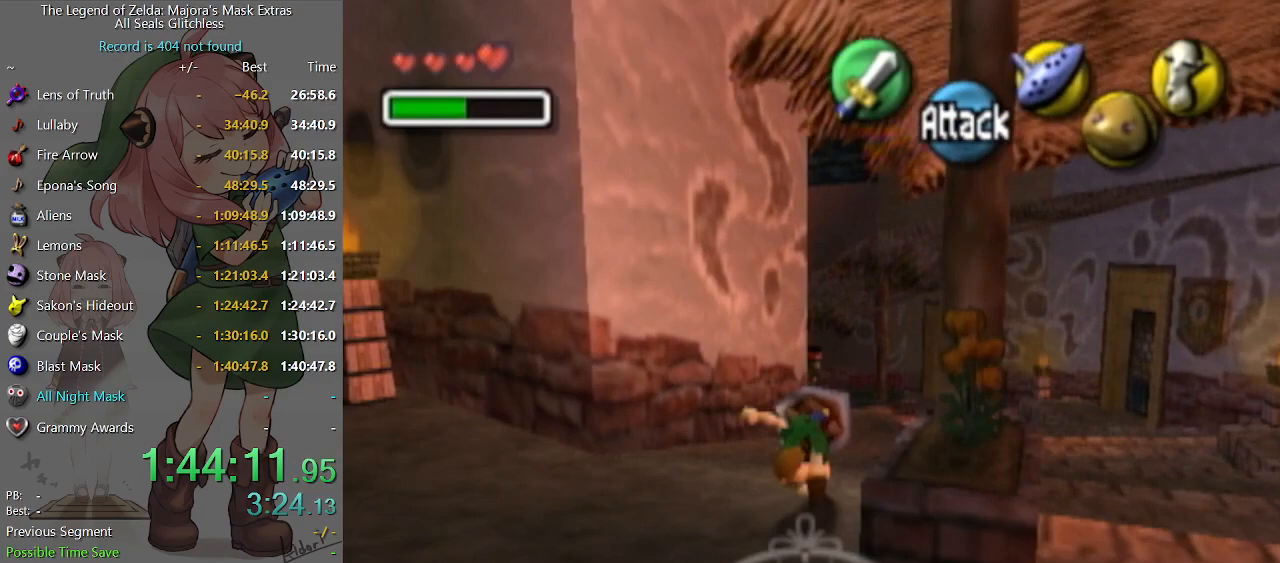
{"buttons": ["A"], "left_stick": "up", "right_stick": "center", "events": [[433, "A", "down"]]}
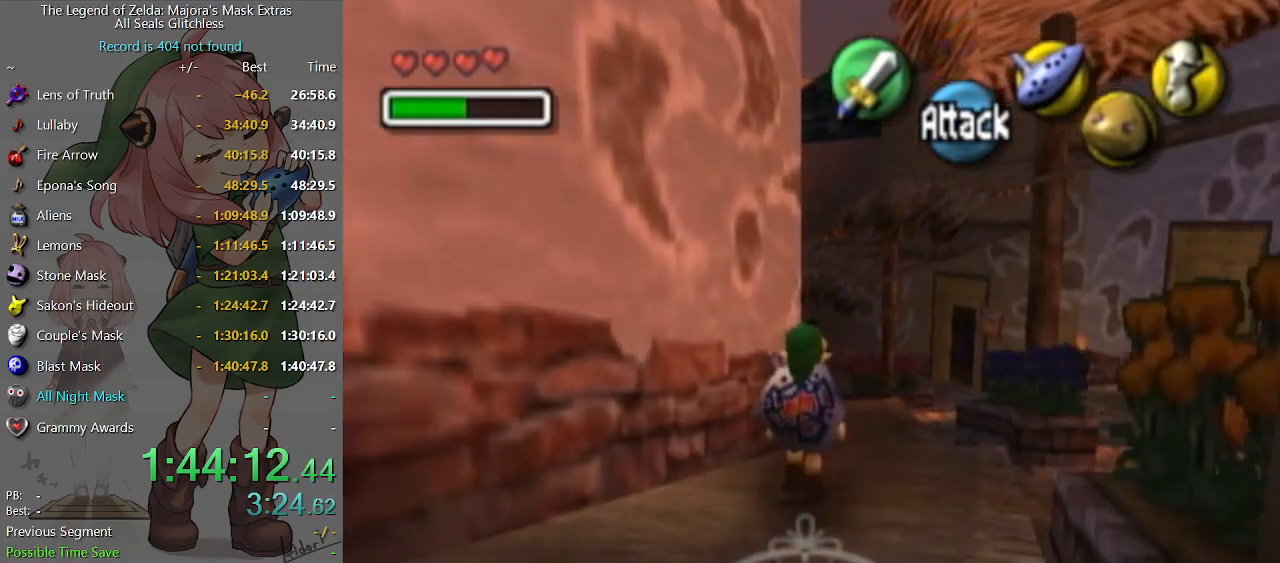
{"buttons": [], "left_stick": "up", "right_stick": "center", "events": [[67, "A", "up"]]}
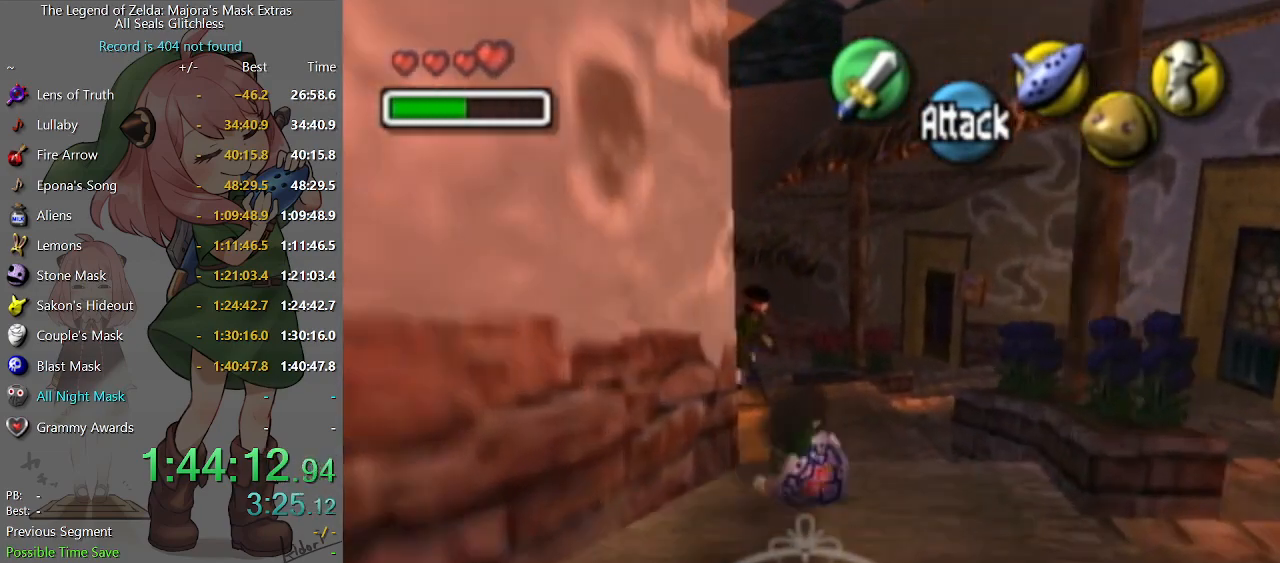
{"buttons": [], "left_stick": "up", "right_stick": "center", "events": []}
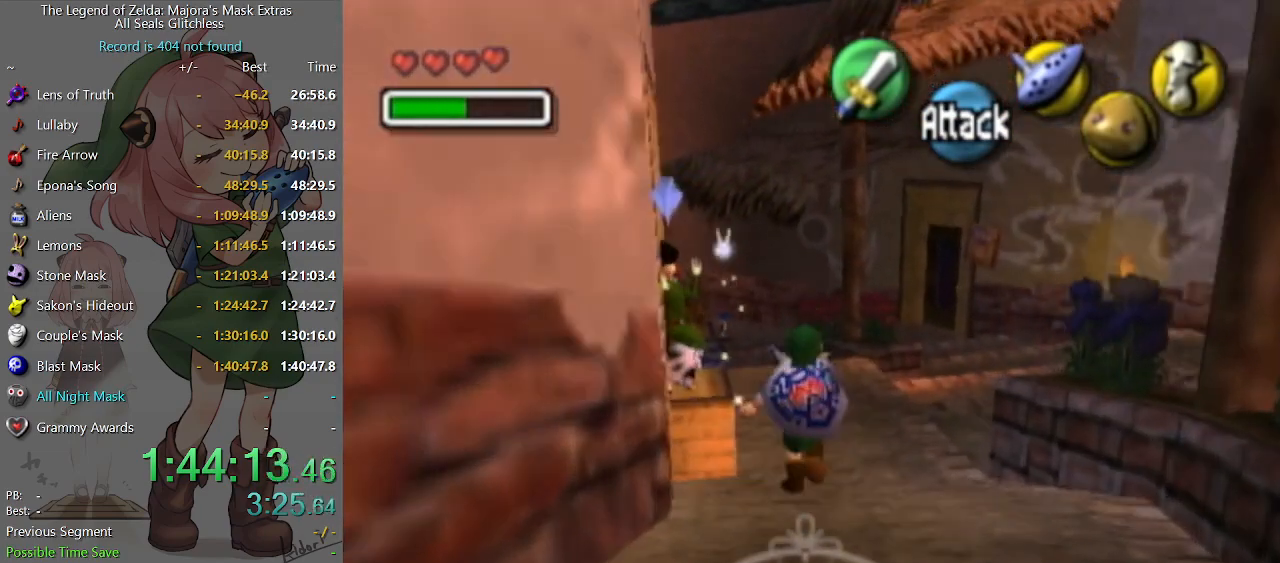
{"buttons": ["A"], "left_stick": "left", "right_stick": "center", "events": [[233, "left_stick", "up-left"], [433, "left_stick", "left"], [467, "A", "down"]]}
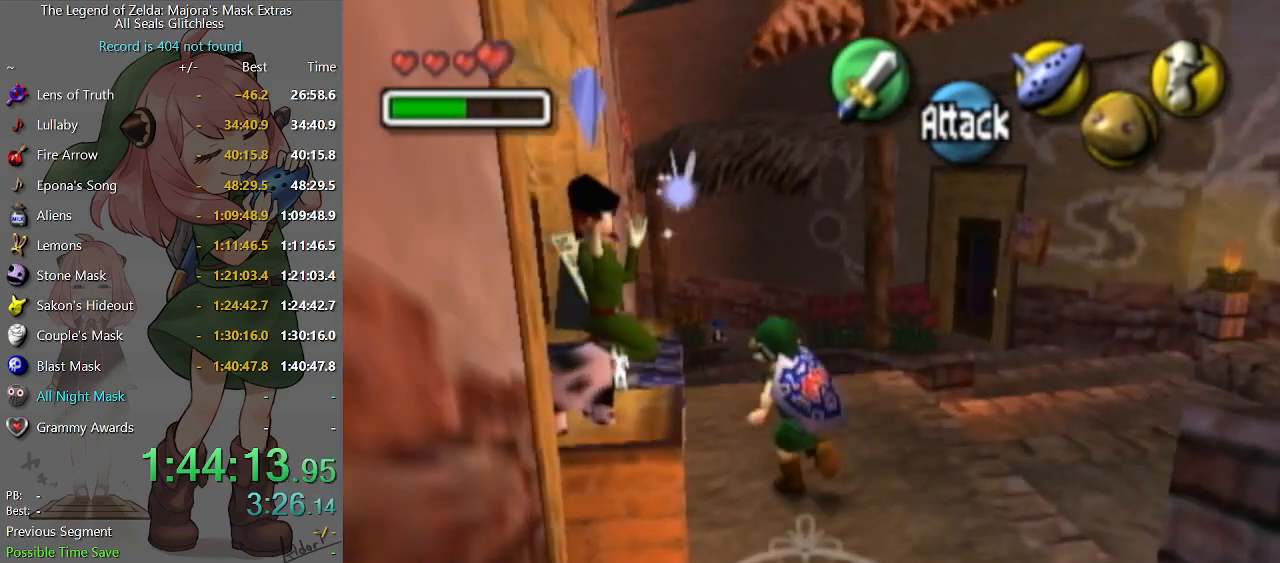
{"buttons": [], "left_stick": "center", "right_stick": "center", "events": [[33, "A", "up"], [100, "A", "down"], [100, "left_stick", "center"], [167, "A", "up"], [233, "B", "down"], [267, "B", "up"], [333, "B", "down"], [367, "B", "up"], [433, "B", "down"], [500, "B", "up"]]}
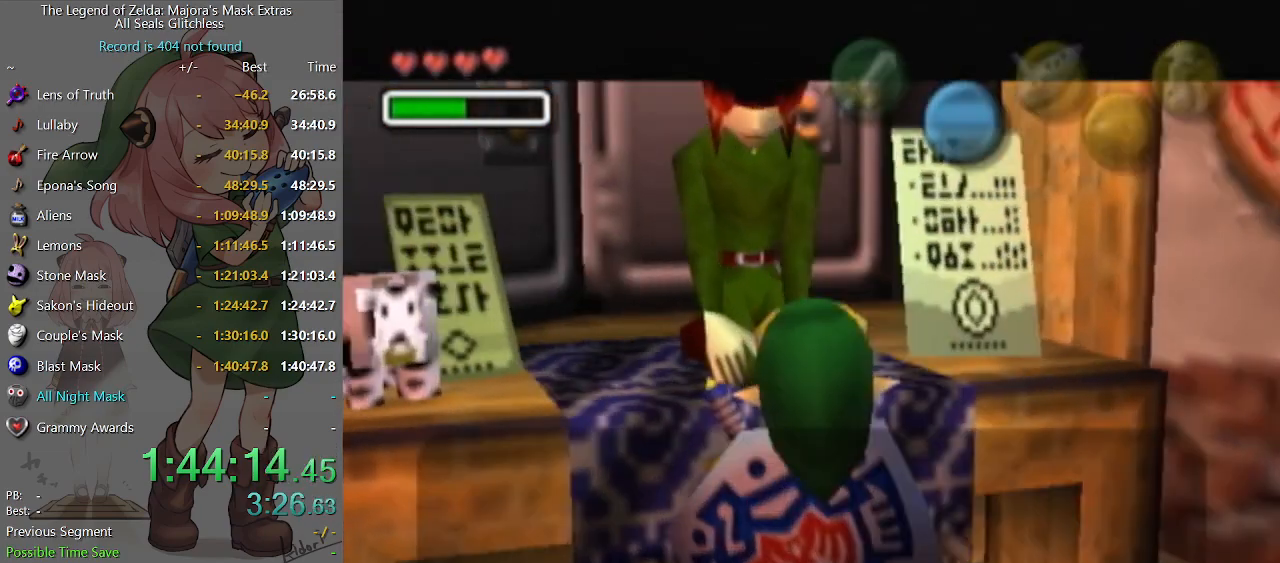
{"buttons": [], "left_stick": "center", "right_stick": "center", "events": [[67, "B", "down"], [133, "B", "up"], [167, "B", "down"], [233, "B", "up"], [300, "B", "down"], [333, "B", "up"], [400, "B", "down"], [433, "B", "up"]]}
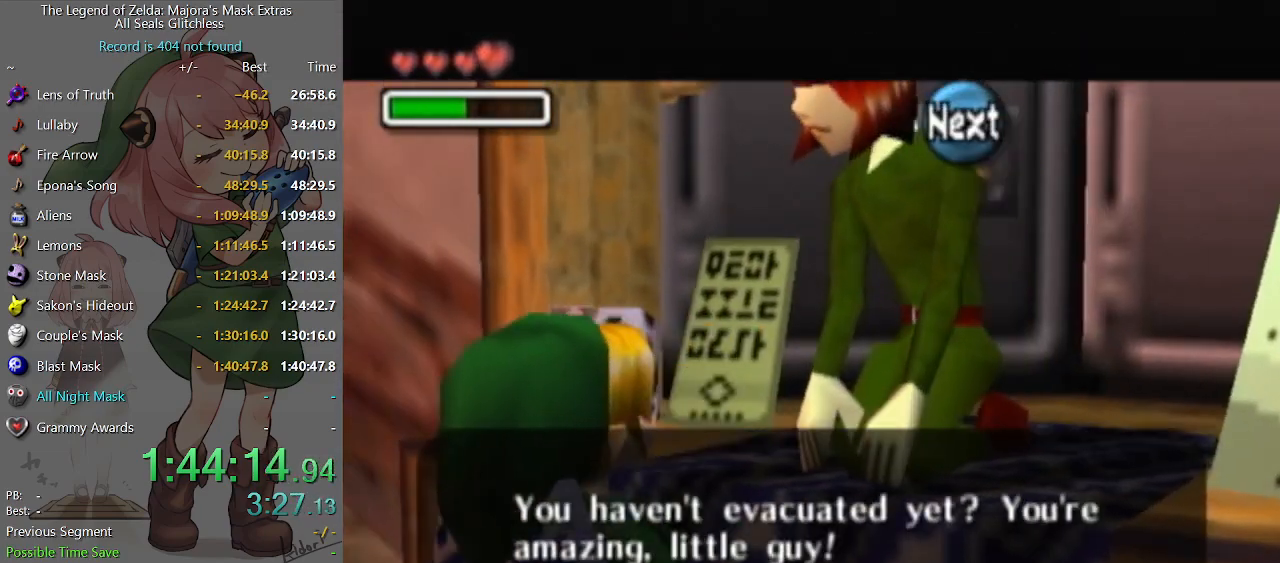
{"buttons": [], "left_stick": "center", "right_stick": "center", "events": [[33, "B", "down"], [67, "B", "up"], [133, "B", "down"], [167, "B", "up"]]}
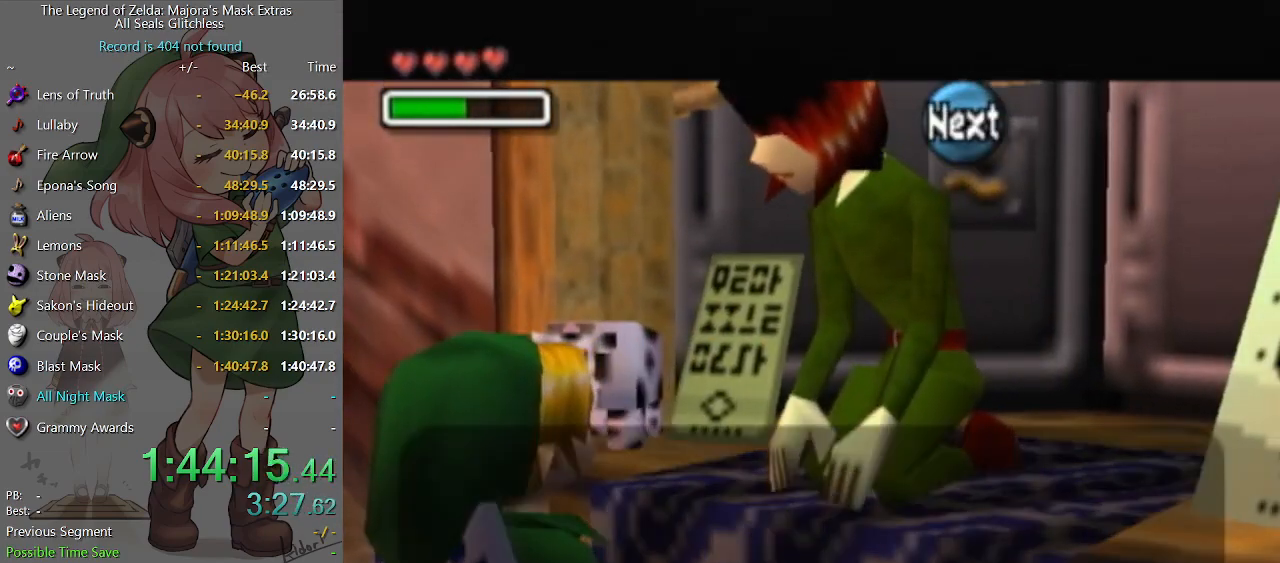
{"buttons": ["B"], "left_stick": "center", "right_stick": "center", "events": [[233, "left_stick", "down"], [333, "A", "down"], [367, "left_stick", "center"], [400, "A", "up"], [467, "B", "down"]]}
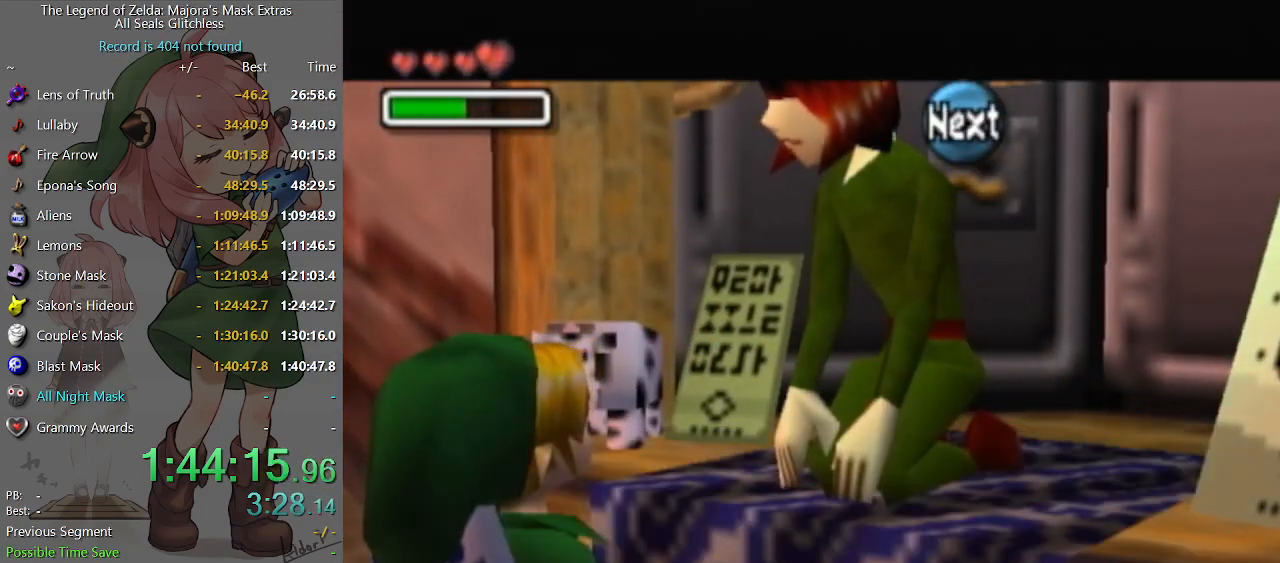
{"buttons": ["B"], "left_stick": "center", "right_stick": "center", "events": [[33, "B", "up"], [100, "B", "down"], [167, "B", "up"], [200, "B", "down"], [267, "B", "up"], [300, "B", "down"], [333, "B", "up"], [433, "B", "down"], [467, "B", "up"], [500, "B", "down"]]}
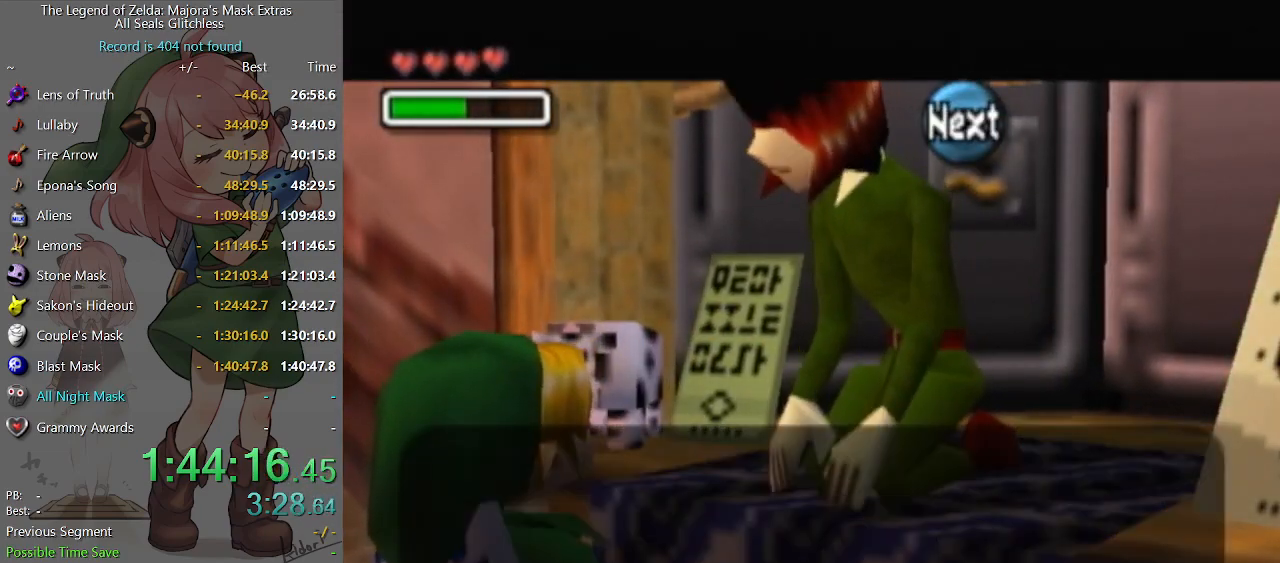
{"buttons": ["B"], "left_stick": "center", "right_stick": "center", "events": [[67, "B", "up"], [133, "B", "down"], [167, "B", "up"], [233, "B", "down"], [300, "B", "up"], [367, "B", "down"], [400, "B", "up"], [467, "B", "down"]]}
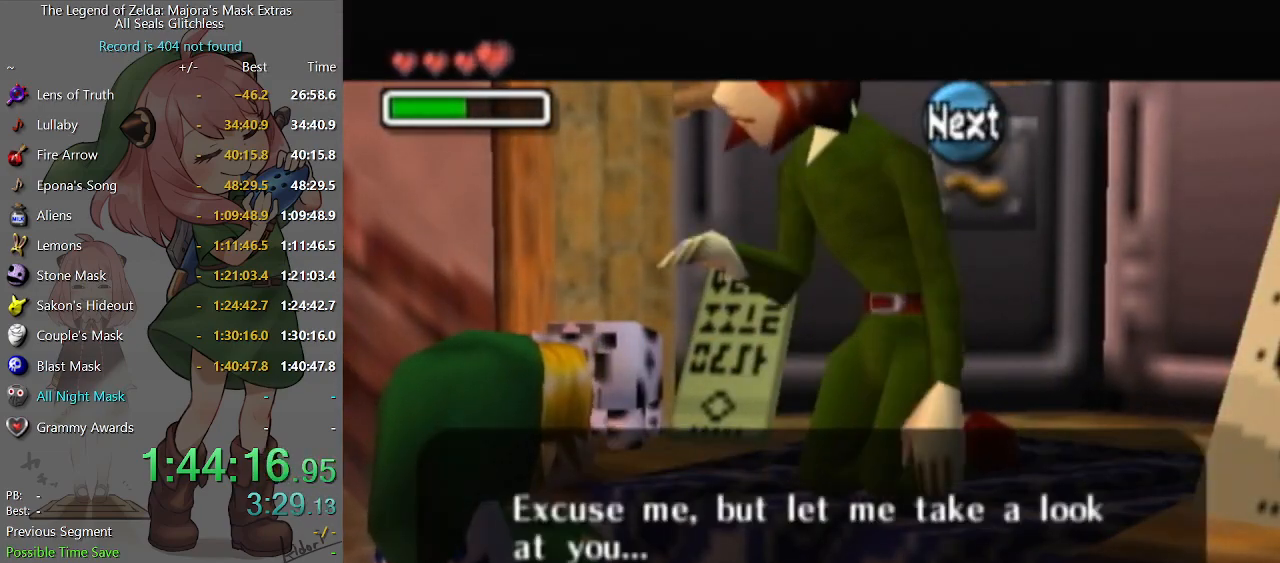
{"buttons": ["B"], "left_stick": "center", "right_stick": "center", "events": [[33, "B", "up"], [133, "B", "down"], [167, "B", "up"], [233, "B", "down"], [267, "B", "up"], [333, "B", "down"], [400, "B", "up"], [500, "B", "down"]]}
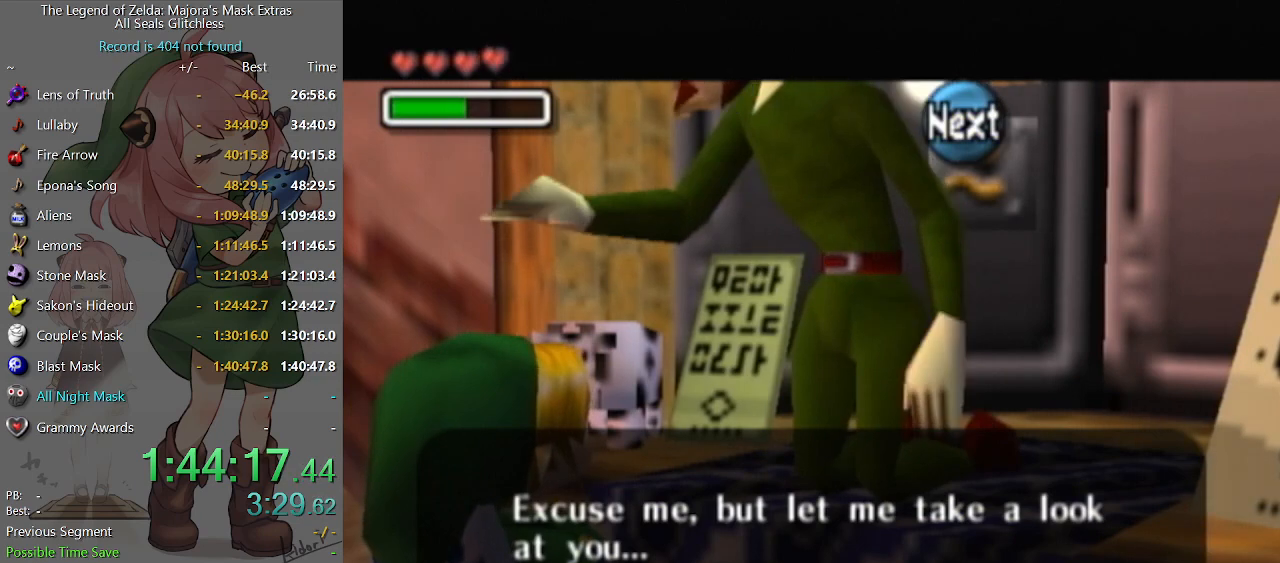
{"buttons": [], "left_stick": "center", "right_stick": "center", "events": [[33, "B", "up"], [100, "B", "down"], [167, "B", "up"], [233, "B", "down"], [267, "B", "up"], [333, "B", "down"], [367, "B", "up"], [467, "B", "down"], [500, "B", "up"]]}
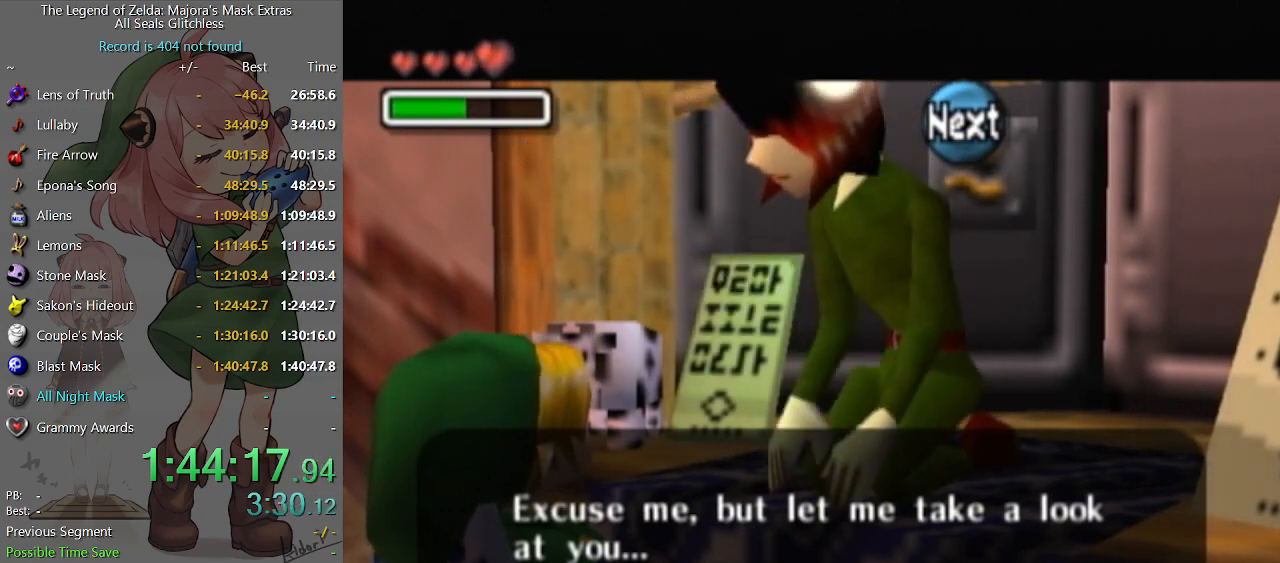
{"buttons": [], "left_stick": "center", "right_stick": "center", "events": [[100, "B", "down"], [133, "B", "up"], [200, "B", "down"], [233, "B", "up"], [300, "B", "down"], [367, "B", "up"], [433, "B", "down"], [500, "B", "up"]]}
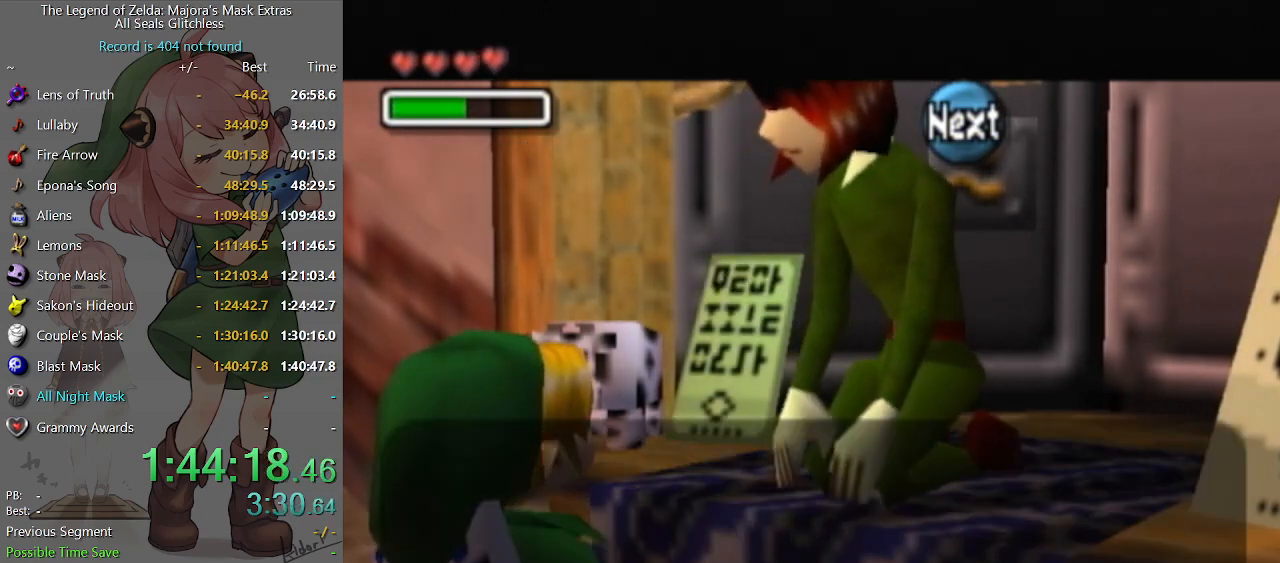
{"buttons": [], "left_stick": "center", "right_stick": "center", "events": [[67, "B", "down"], [100, "B", "up"], [167, "B", "down"], [200, "B", "up"], [267, "B", "down"], [333, "B", "up"], [400, "B", "down"], [467, "B", "up"]]}
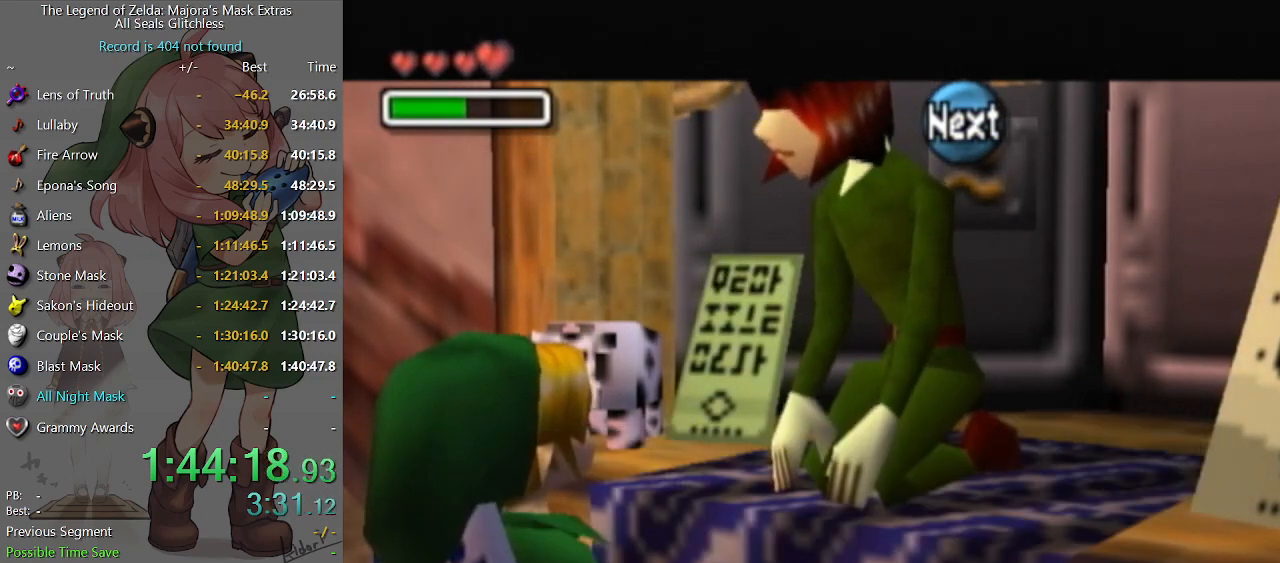
{"buttons": ["B"], "left_stick": "center", "right_stick": "center", "events": [[33, "B", "down"], [67, "B", "up"], [167, "B", "down"], [200, "B", "up"], [267, "B", "down"], [300, "B", "up"], [400, "B", "down"], [433, "B", "up"], [500, "B", "down"]]}
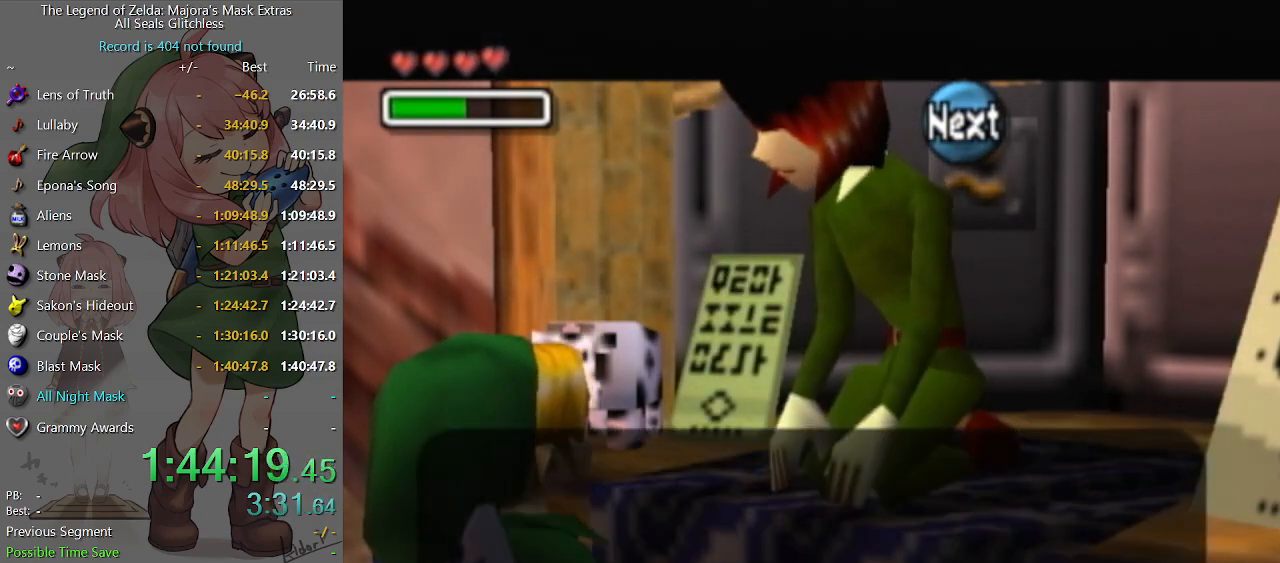
{"buttons": [], "left_stick": "center", "right_stick": "center", "events": [[67, "B", "up"], [100, "B", "down"], [167, "B", "up"]]}
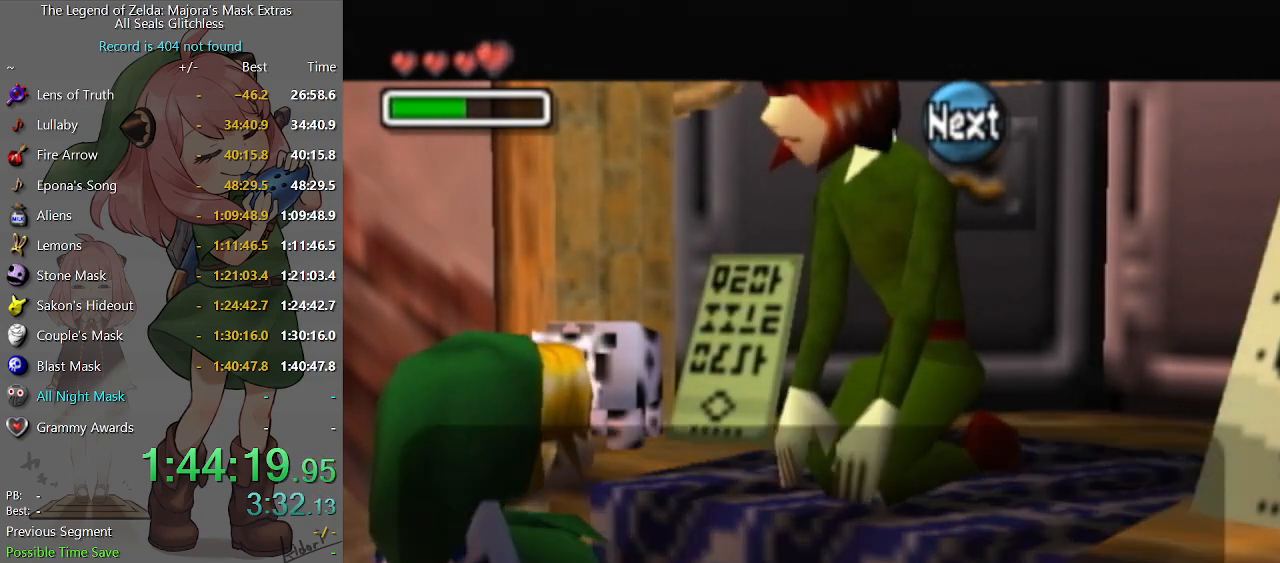
{"buttons": [], "left_stick": "center", "right_stick": "center", "events": [[33, "B", "down"], [67, "B", "up"], [133, "B", "down"], [200, "B", "up"], [233, "B", "down"], [300, "B", "up"], [367, "B", "down"], [433, "B", "up"]]}
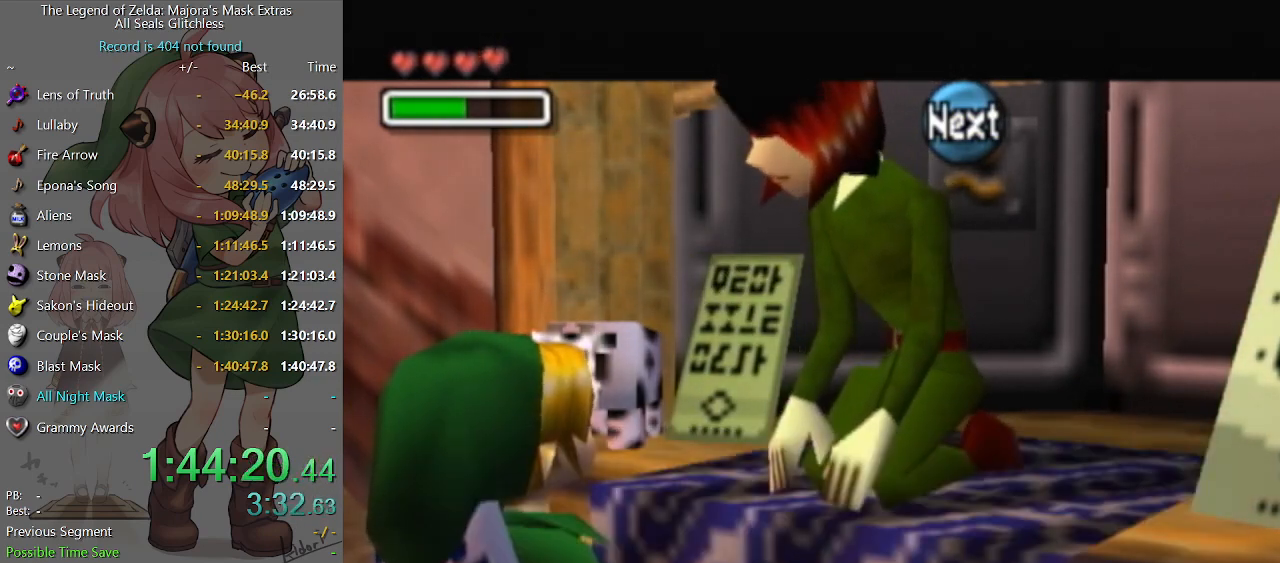
{"buttons": [], "left_stick": "center", "right_stick": "center", "events": []}
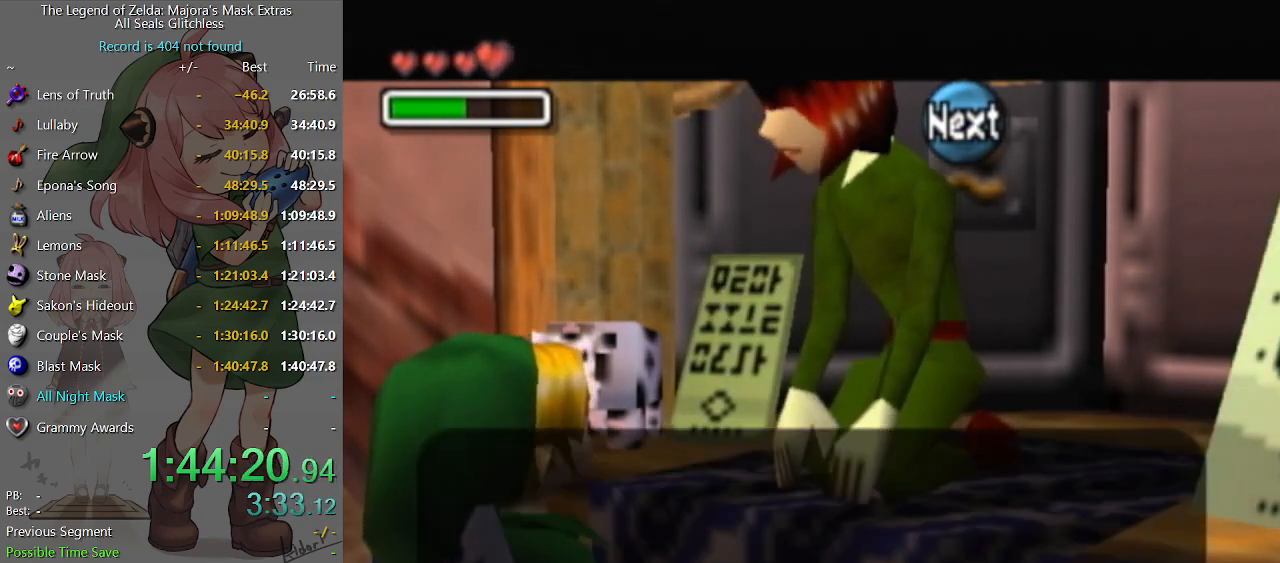
{"buttons": [], "left_stick": "center", "right_stick": "center", "events": [[100, "left_stick", "left"], [233, "left_stick", "center"], [300, "left_stick", "down"], [400, "left_stick", "center"]]}
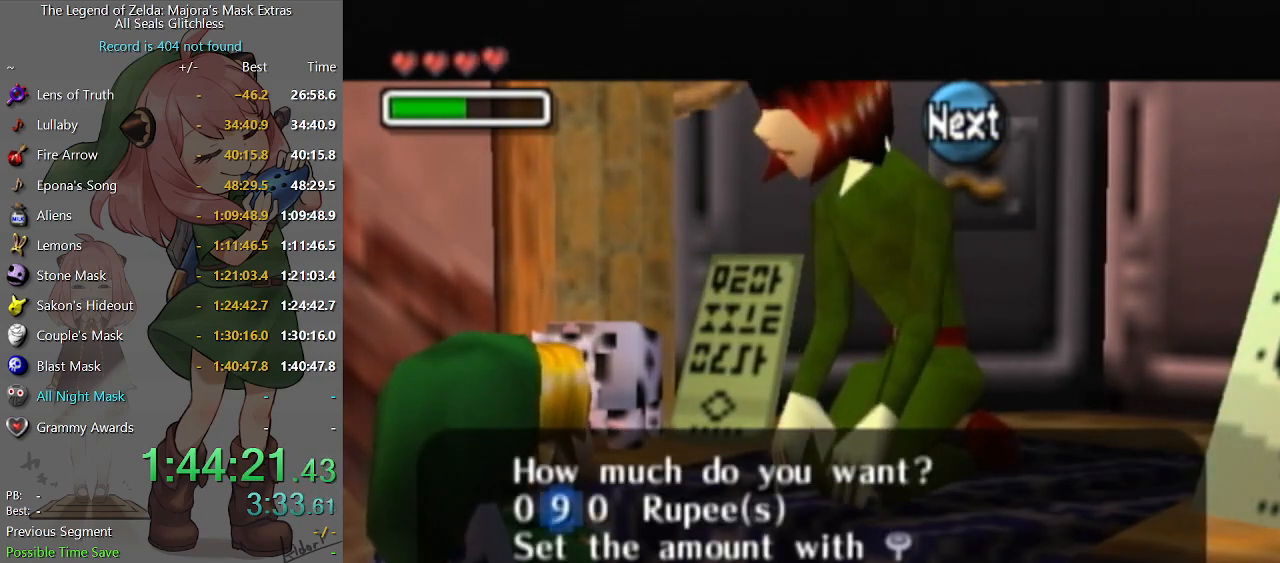
{"buttons": [], "left_stick": "center", "right_stick": "center", "events": [[100, "left_stick", "left"], [200, "left_stick", "center"], [333, "left_stick", "up"], [433, "left_stick", "center"]]}
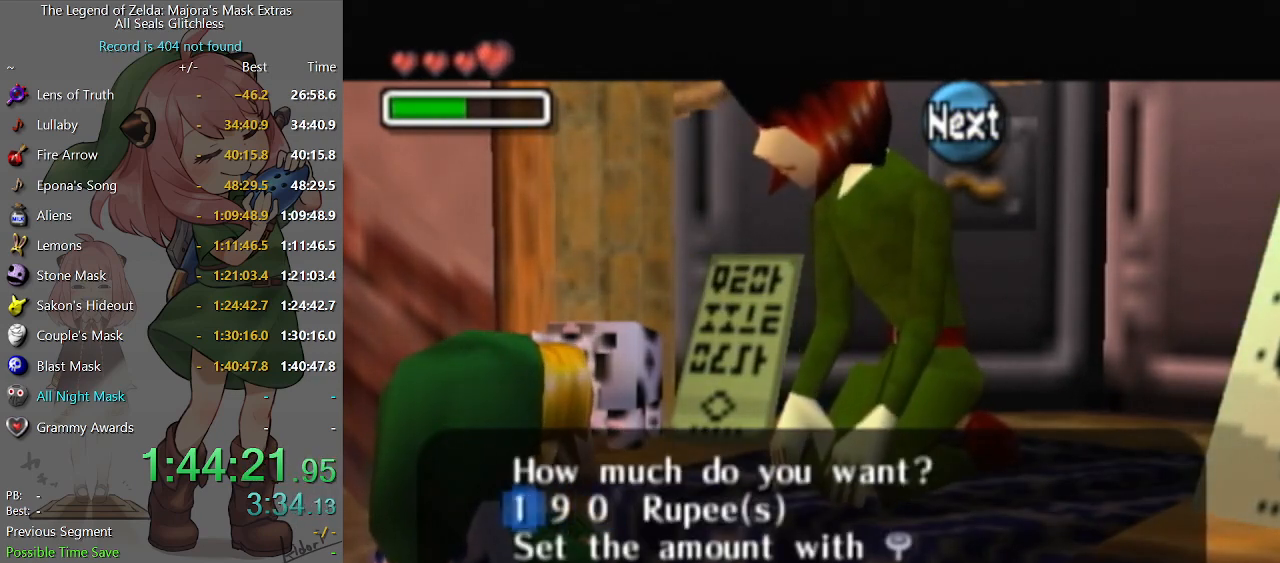
{"buttons": ["A"], "left_stick": "center", "right_stick": "center", "events": [[33, "left_stick", "up"], [100, "left_stick", "center"], [233, "left_stick", "up"], [300, "left_stick", "center"], [467, "A", "down"]]}
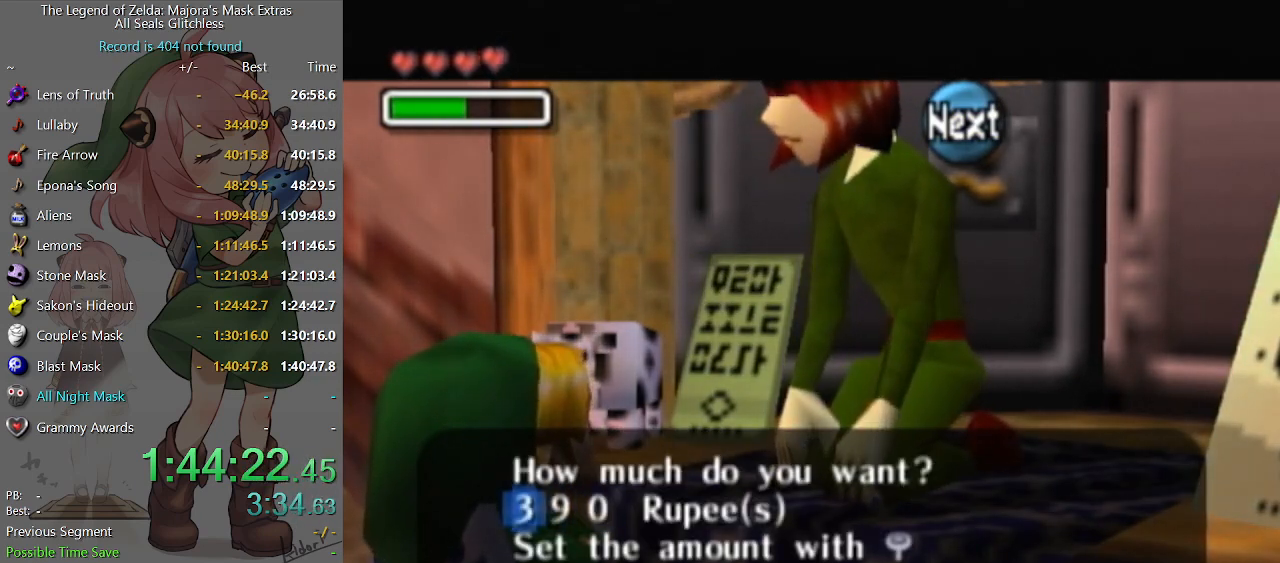
{"buttons": ["A"], "left_stick": "center", "right_stick": "center", "events": [[33, "A", "up"], [133, "A", "down"], [167, "A", "up"], [233, "A", "down"], [267, "A", "up"], [367, "A", "down"], [433, "A", "up"], [500, "A", "down"]]}